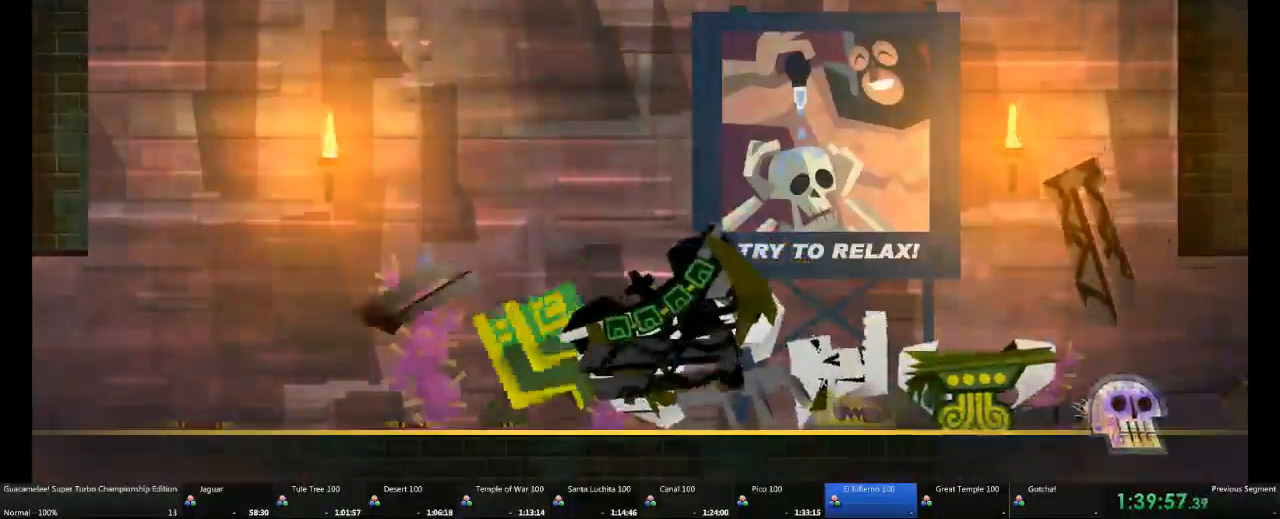
Gameplay with a controller (Xbox layout); each line is a JSON object with the inputs held at the frame after it (dt_ms = milliseconds from this image to that frame). "events" lists button and stick changes between this image and that frame as [ms after this image, input, new state], when the widget could be followed in between. Not read: L2 L3 R3.
{"dt_ms": 500, "buttons": [], "left_stick": "right", "right_stick": "center", "events": [[250, "B", "up"]]}
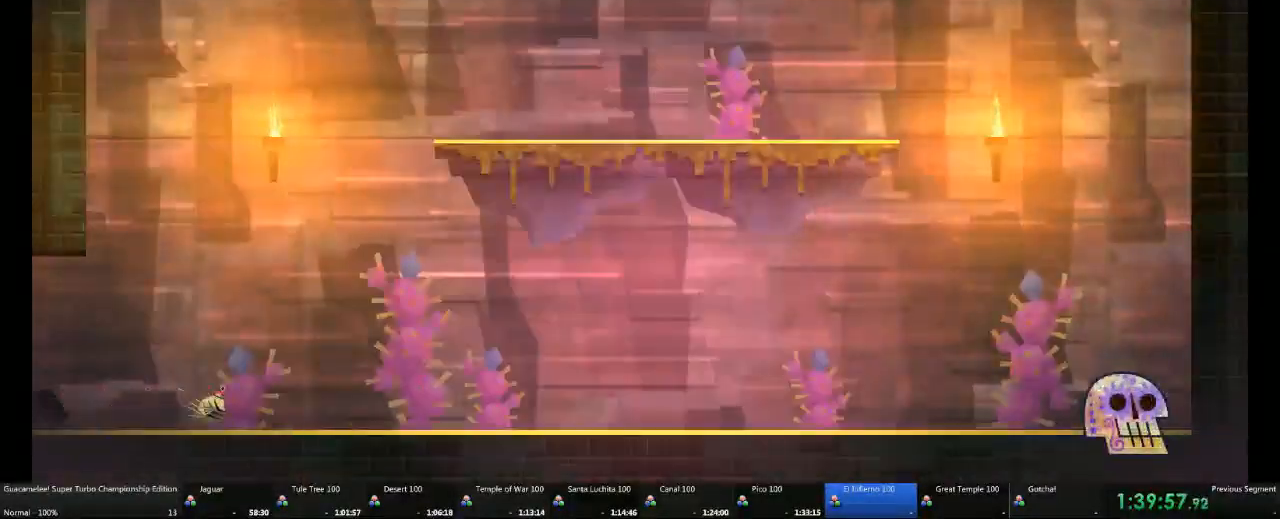
{"dt_ms": 500, "buttons": [], "left_stick": "right", "right_stick": "center", "events": []}
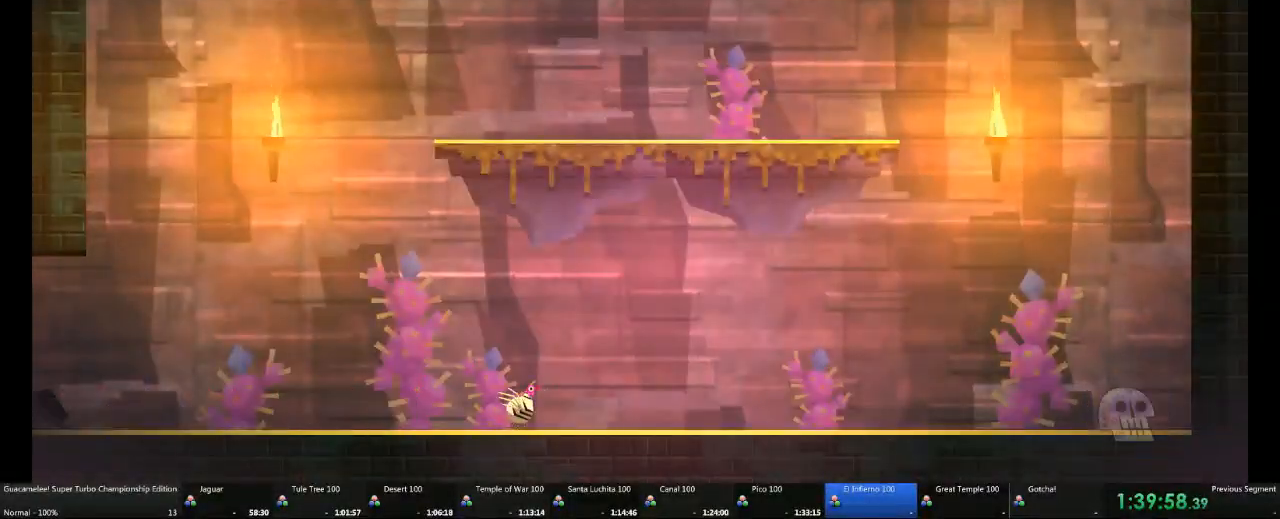
{"dt_ms": 500, "buttons": [], "left_stick": "center", "right_stick": "center", "events": [[317, "L1", "down"], [317, "left_stick", "center"], [500, "L1", "up"]]}
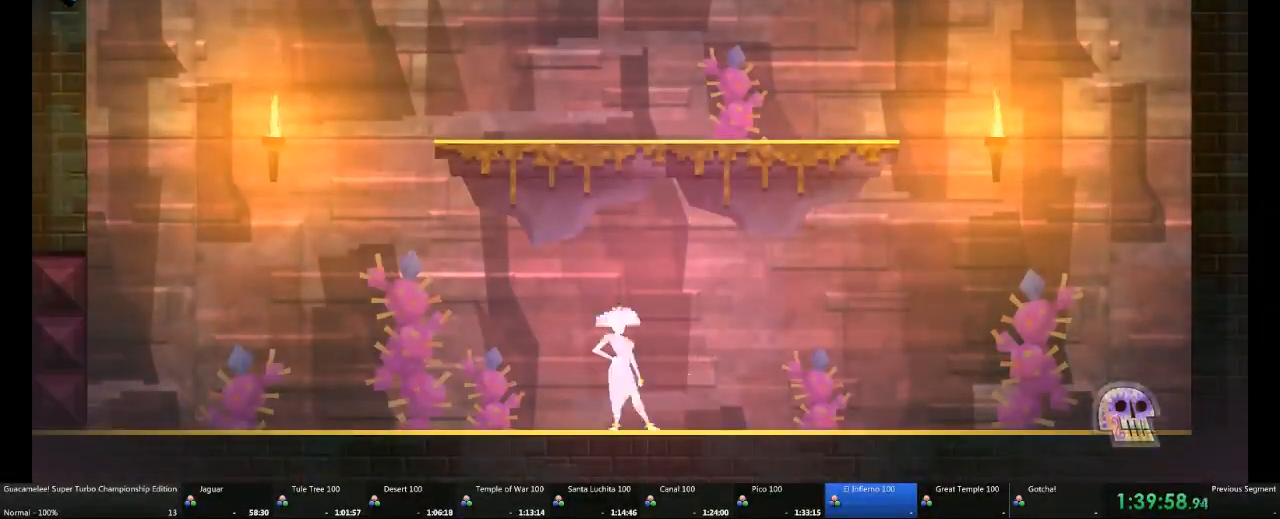
{"dt_ms": 500, "buttons": [], "left_stick": "center", "right_stick": "center"}
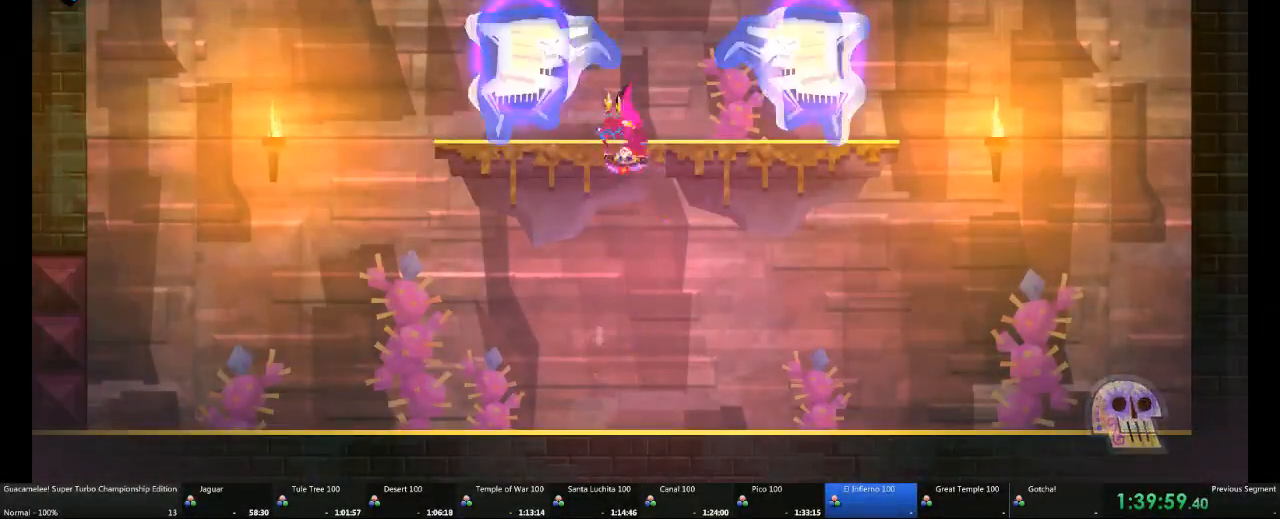
{"dt_ms": 500, "buttons": [], "left_stick": "right", "right_stick": "center", "events": [[50, "left_stick", "up-left"], [100, "left_stick", "up-right"], [150, "DPAD_UP", "down"], [150, "X", "down"], [150, "left_stick", "right"], [150, "right_stick", "down-right"], [200, "DPAD_UP", "up"], [200, "X", "up"], [200, "right_stick", "center"]]}
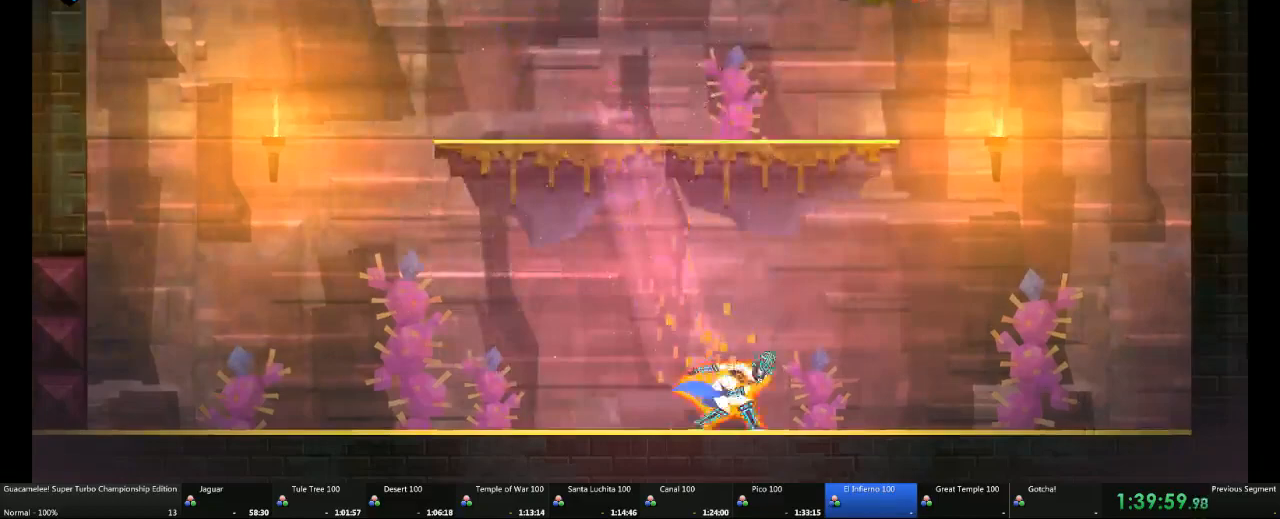
{"dt_ms": 500, "buttons": [], "left_stick": "center", "right_stick": "center", "events": [[317, "left_stick", "center"]]}
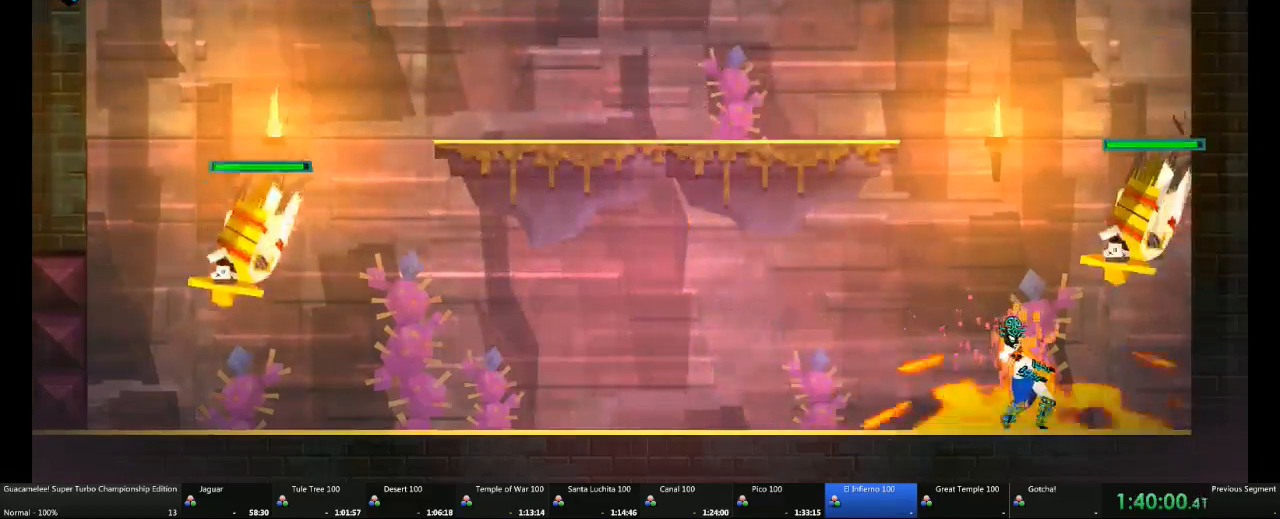
{"dt_ms": 500, "buttons": [], "left_stick": "left", "right_stick": "center", "events": [[300, "left_stick", "left"]]}
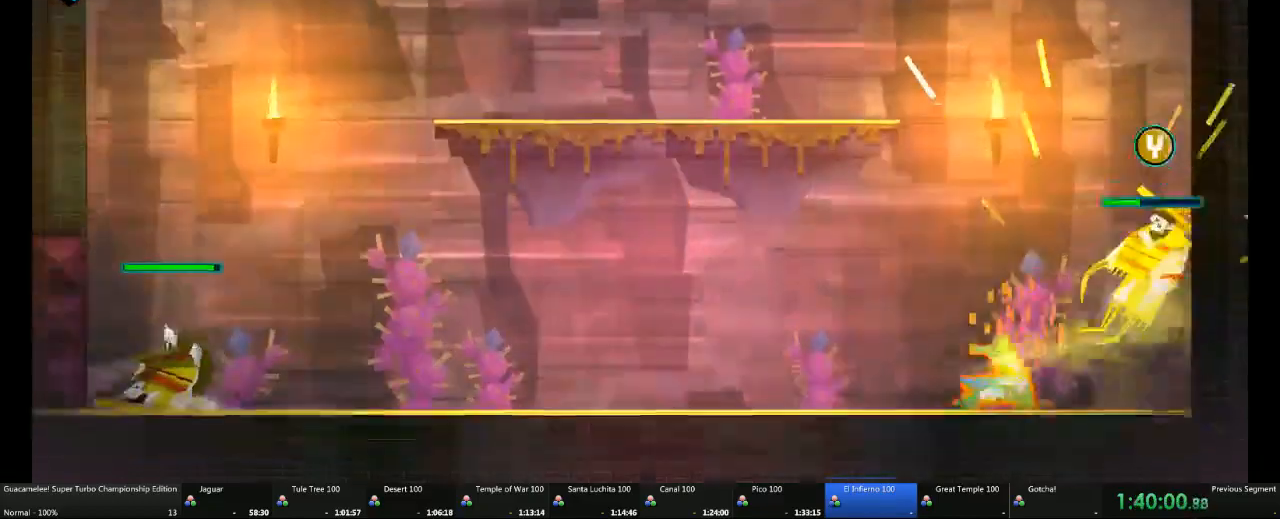
{"dt_ms": 500, "buttons": [], "left_stick": "left", "right_stick": "center", "events": []}
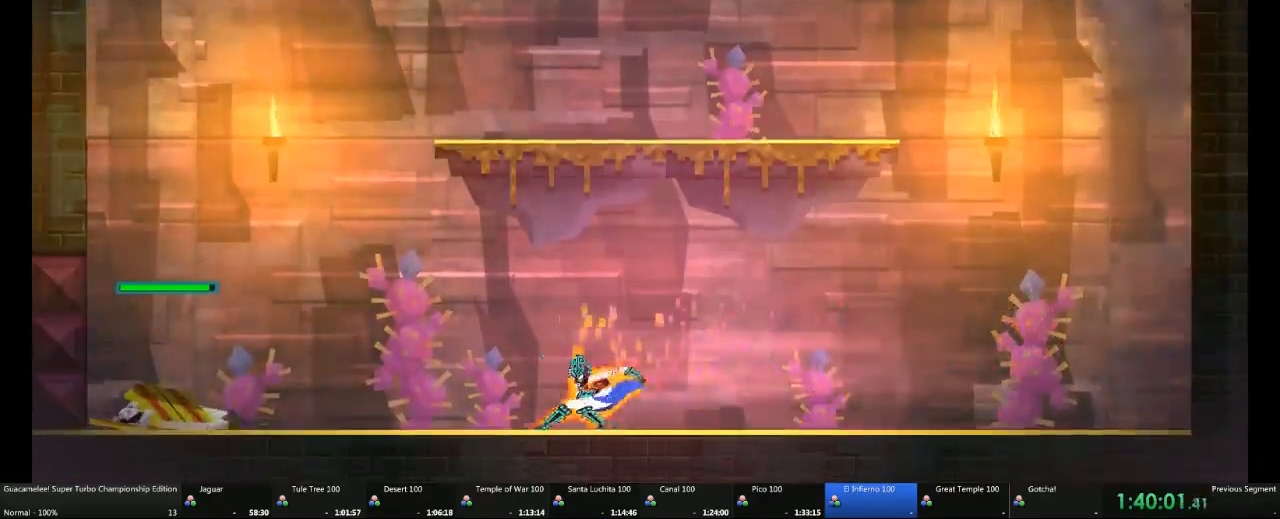
{"dt_ms": 500, "buttons": [], "left_stick": "left", "right_stick": "center", "events": []}
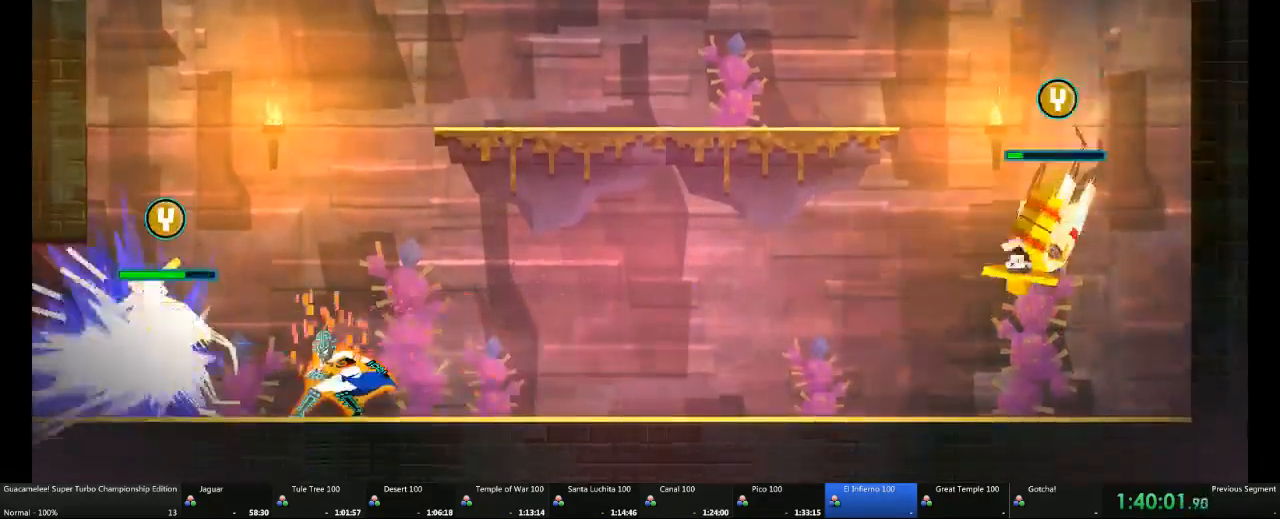
{"dt_ms": 500, "buttons": [], "left_stick": "right", "right_stick": "center", "events": [[100, "left_stick", "up-left"], [233, "left_stick", "up"], [450, "left_stick", "right"]]}
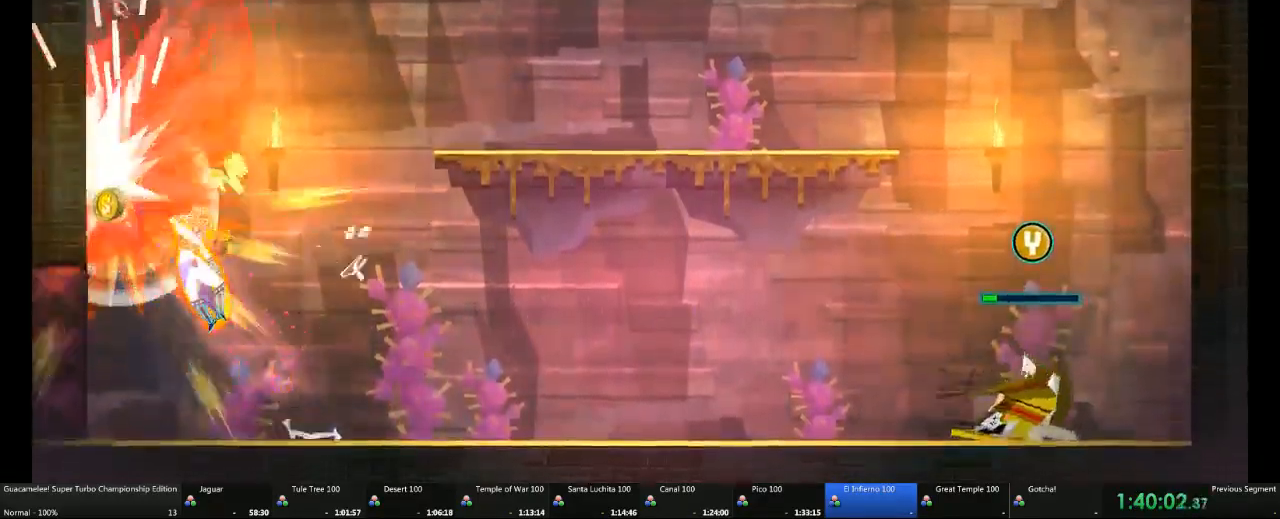
{"dt_ms": 500, "buttons": [], "left_stick": "right", "right_stick": "center", "events": [[200, "Y", "down"], [283, "Y", "up"]]}
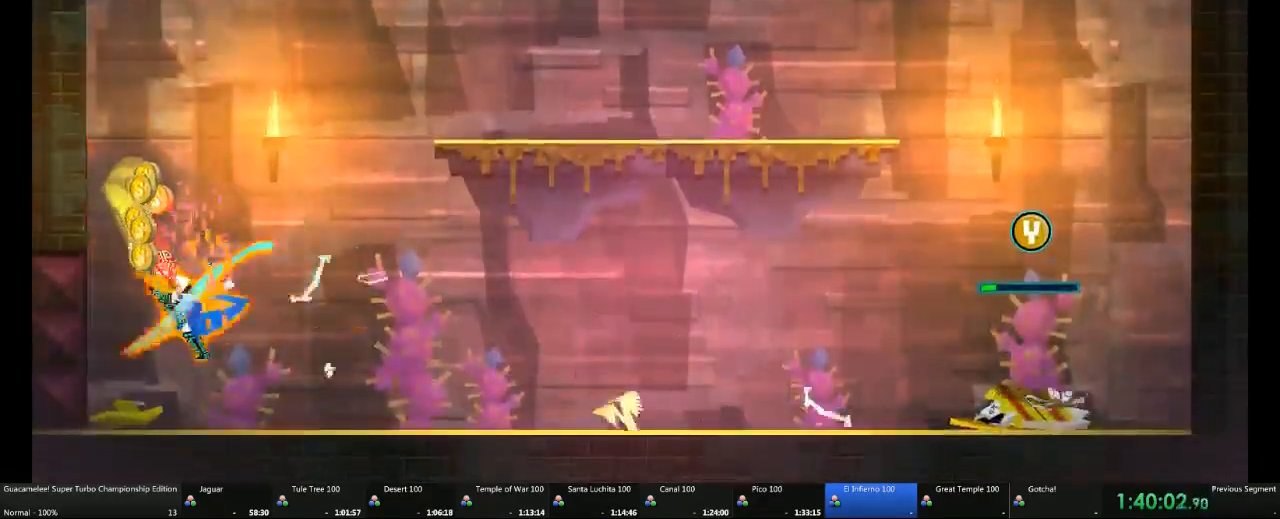
{"dt_ms": 500, "buttons": [], "left_stick": "right", "right_stick": "center"}
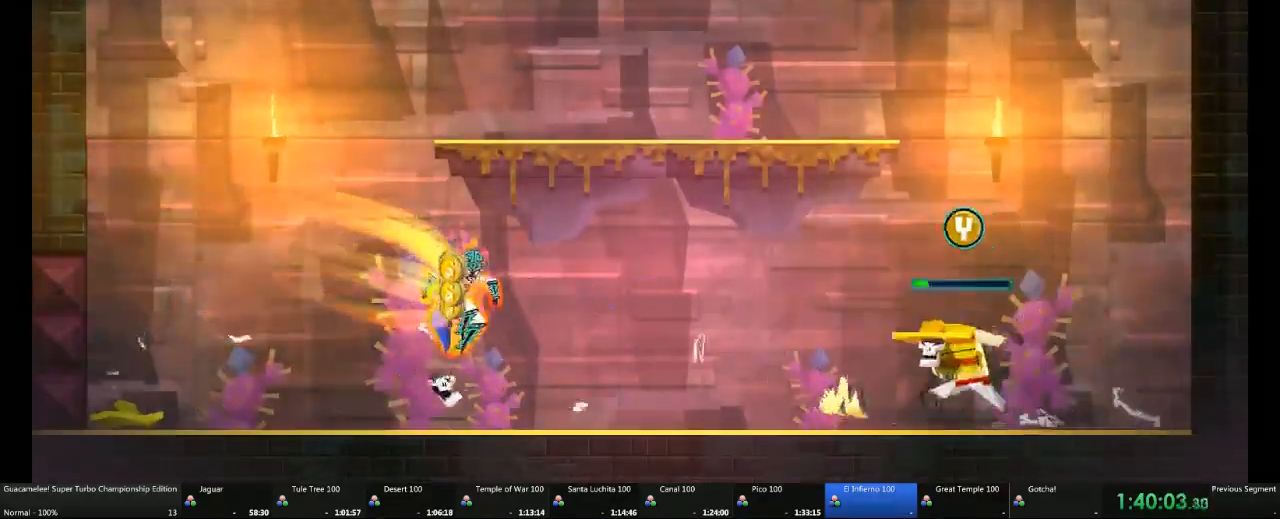
{"dt_ms": 1000, "buttons": [], "left_stick": "left", "right_stick": "center"}
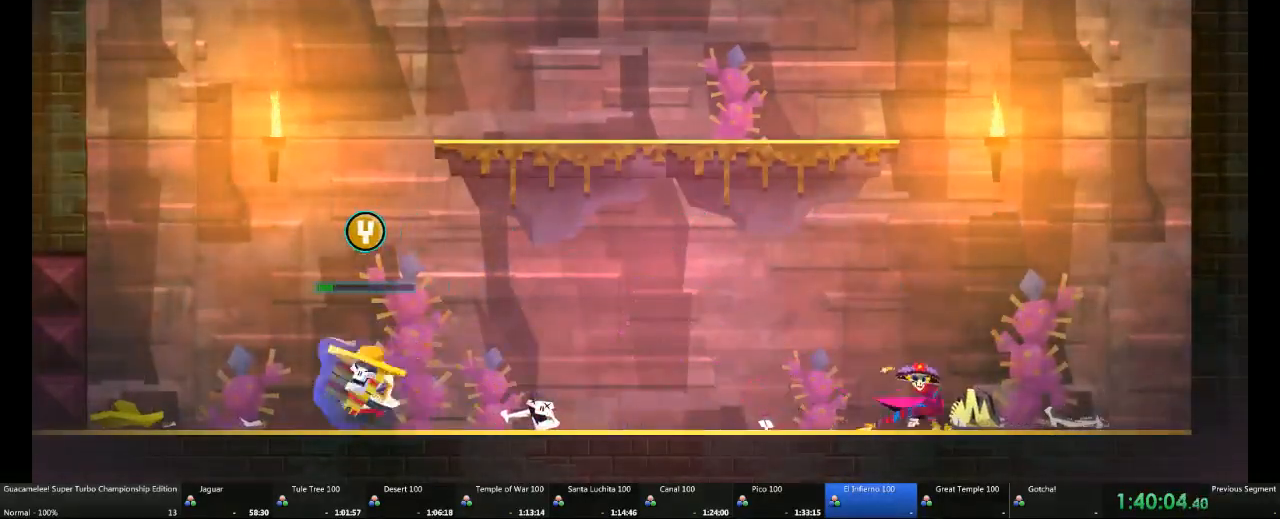
{"dt_ms": 500, "buttons": [], "left_stick": "left", "right_stick": "center", "events": []}
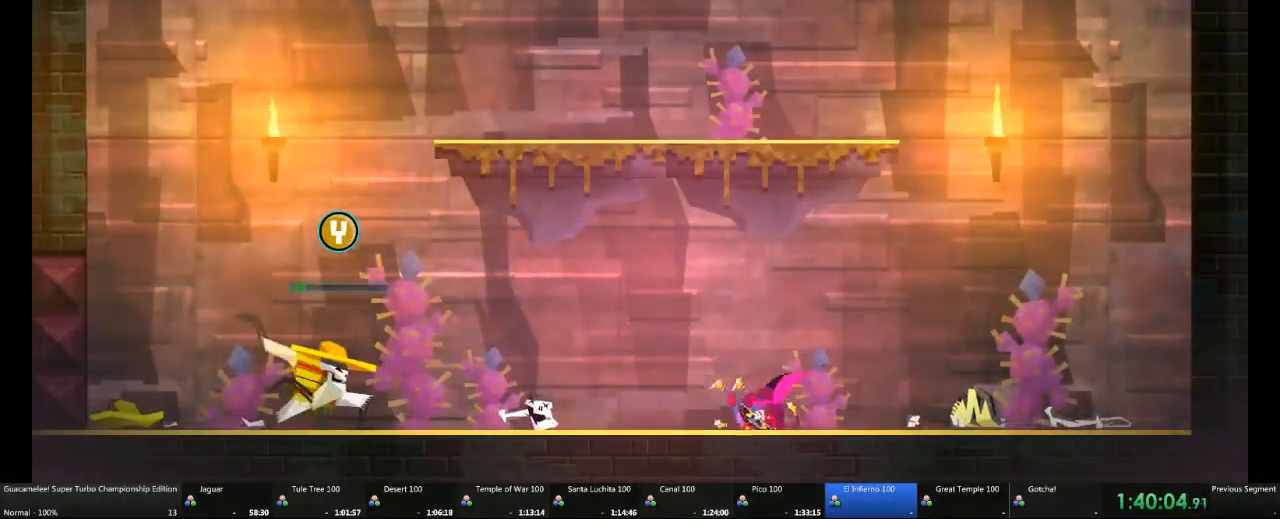
{"dt_ms": 500, "buttons": [], "left_stick": "left", "right_stick": "center", "events": []}
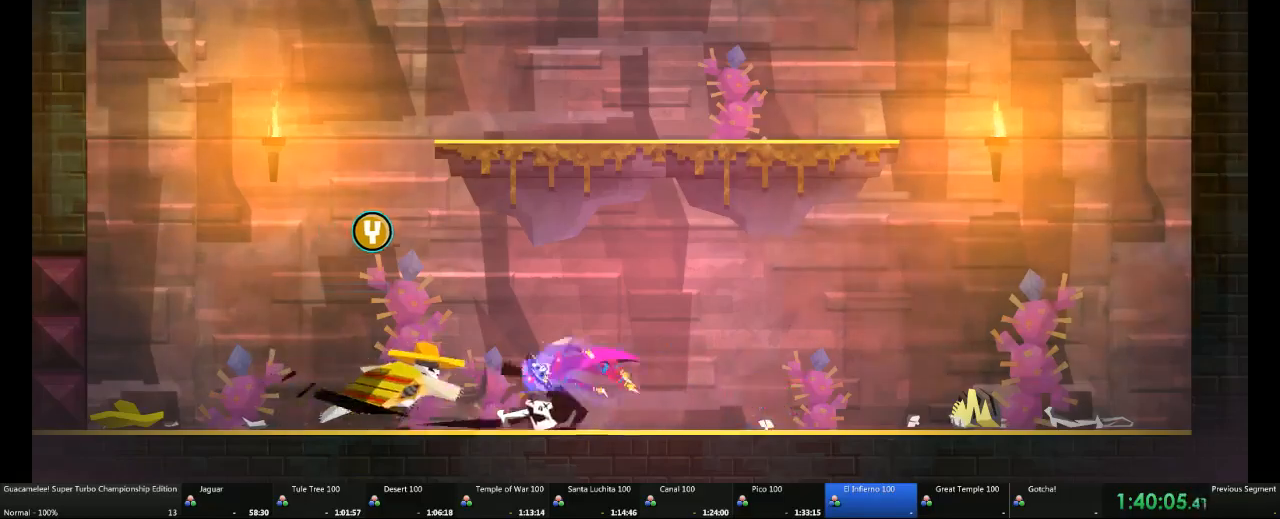
{"dt_ms": 500, "buttons": [], "left_stick": "right", "right_stick": "center", "events": [[267, "left_stick", "center"], [400, "left_stick", "right"]]}
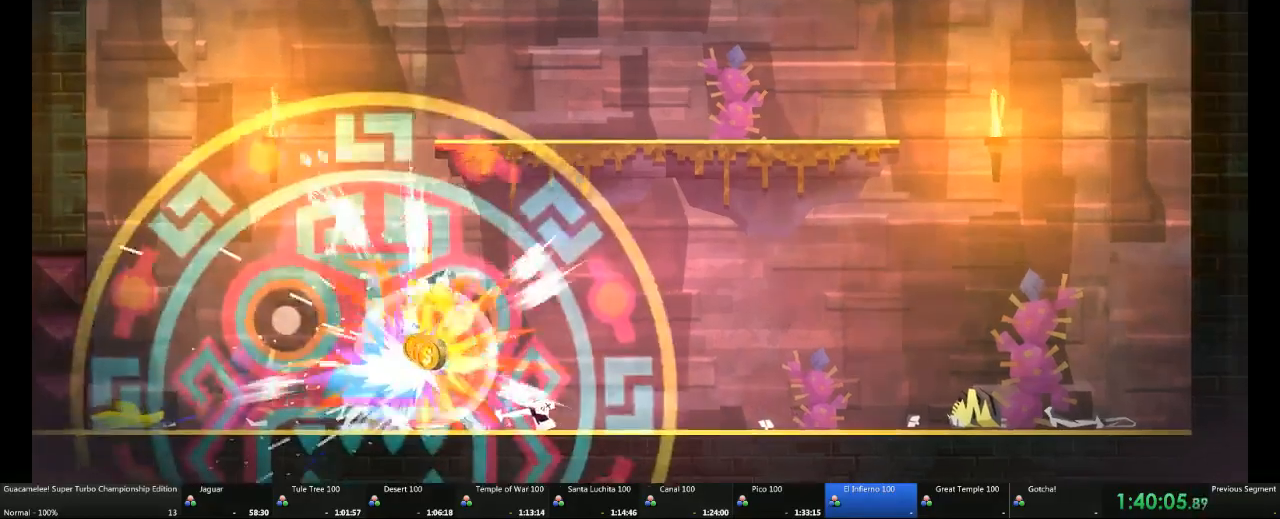
{"dt_ms": 500, "buttons": [], "left_stick": "up-right", "right_stick": "center"}
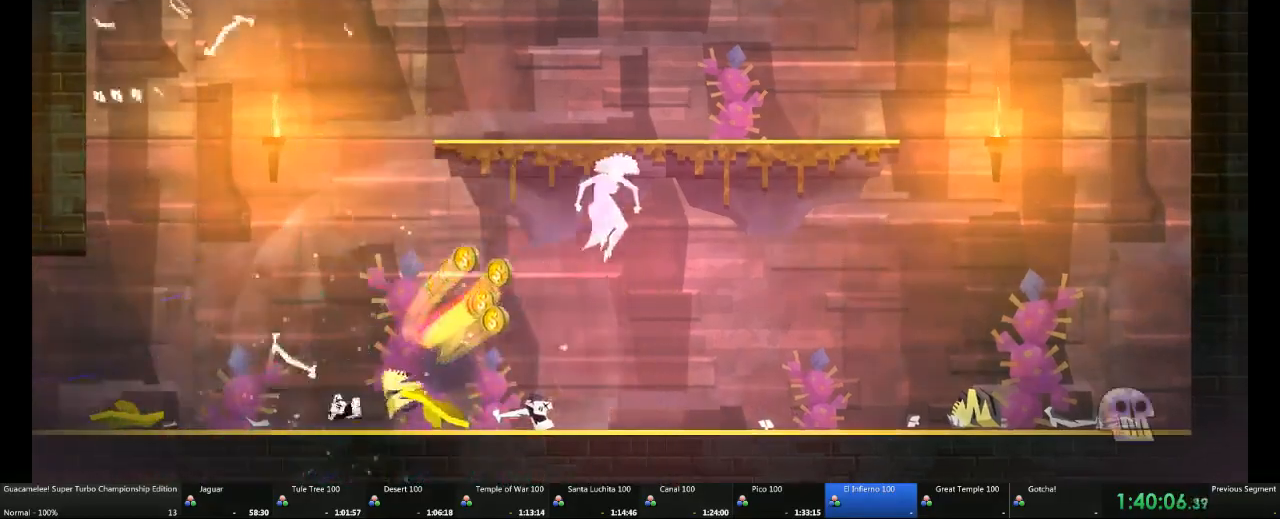
{"dt_ms": 500, "buttons": [], "left_stick": "center", "right_stick": "center", "events": [[50, "left_stick", "center"], [150, "left_stick", "left"], [400, "left_stick", "center"]]}
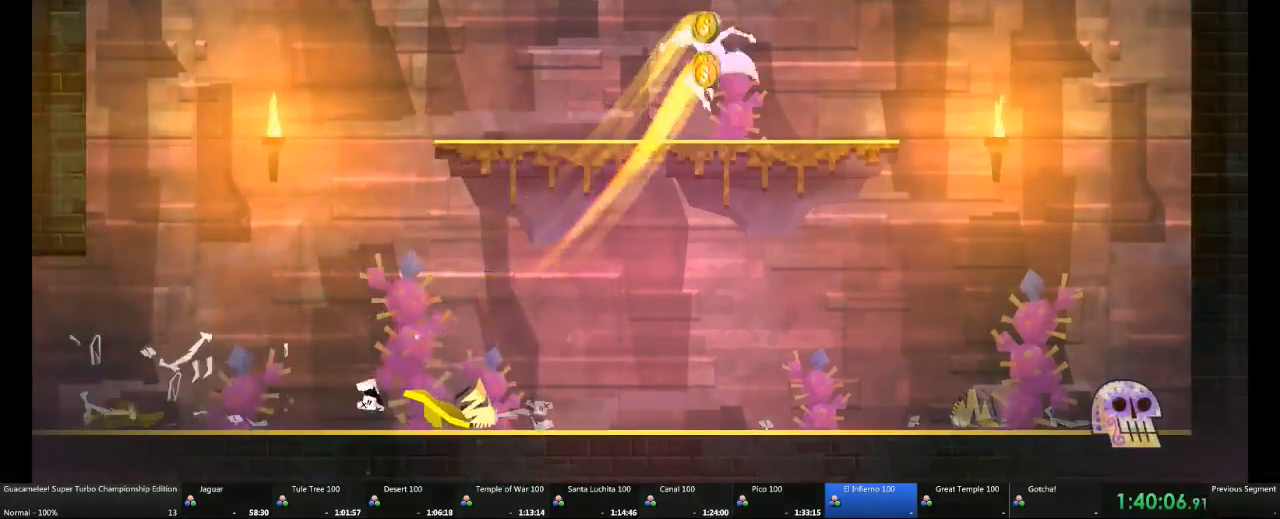
{"dt_ms": 500, "buttons": [], "left_stick": "center", "right_stick": "center", "events": [[200, "left_stick", "up"], [400, "left_stick", "center"]]}
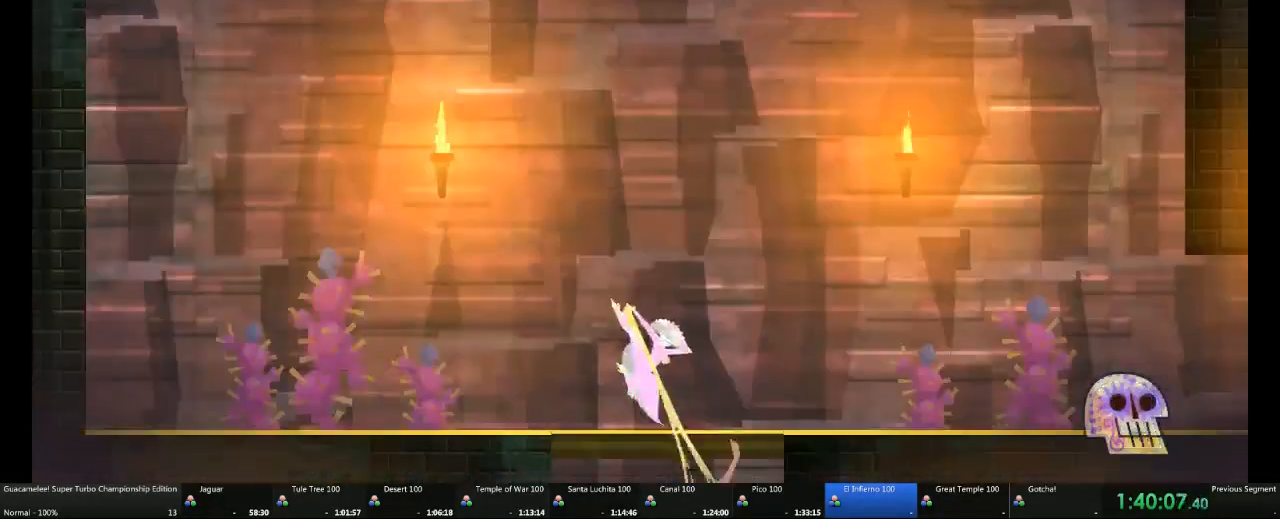
{"dt_ms": 500, "buttons": [], "left_stick": "center", "right_stick": "center", "events": []}
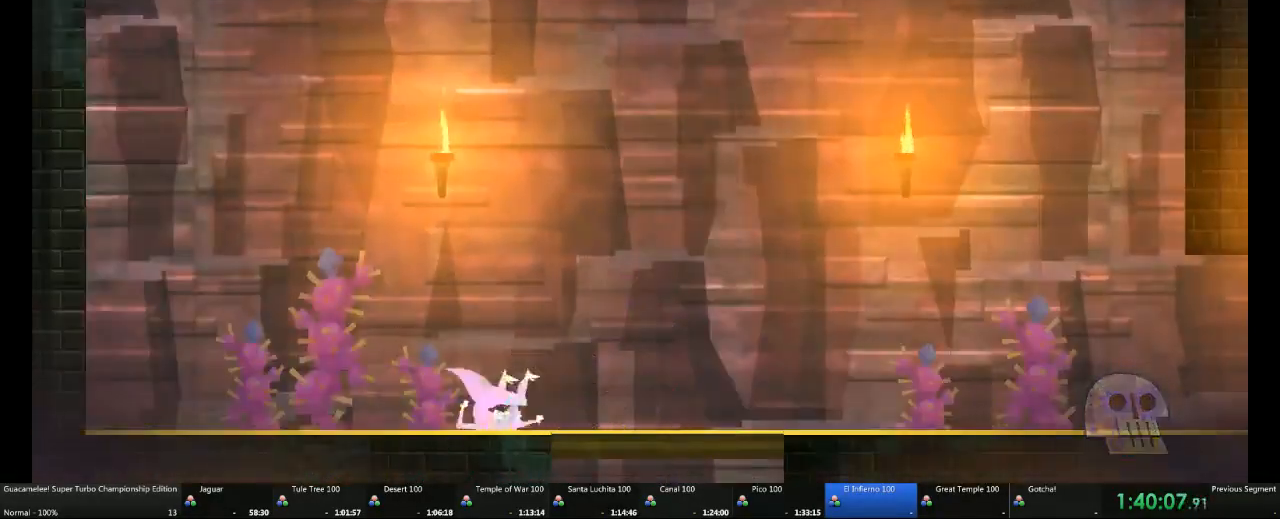
{"dt_ms": 500, "buttons": [], "left_stick": "right", "right_stick": "center", "events": [[317, "left_stick", "right"]]}
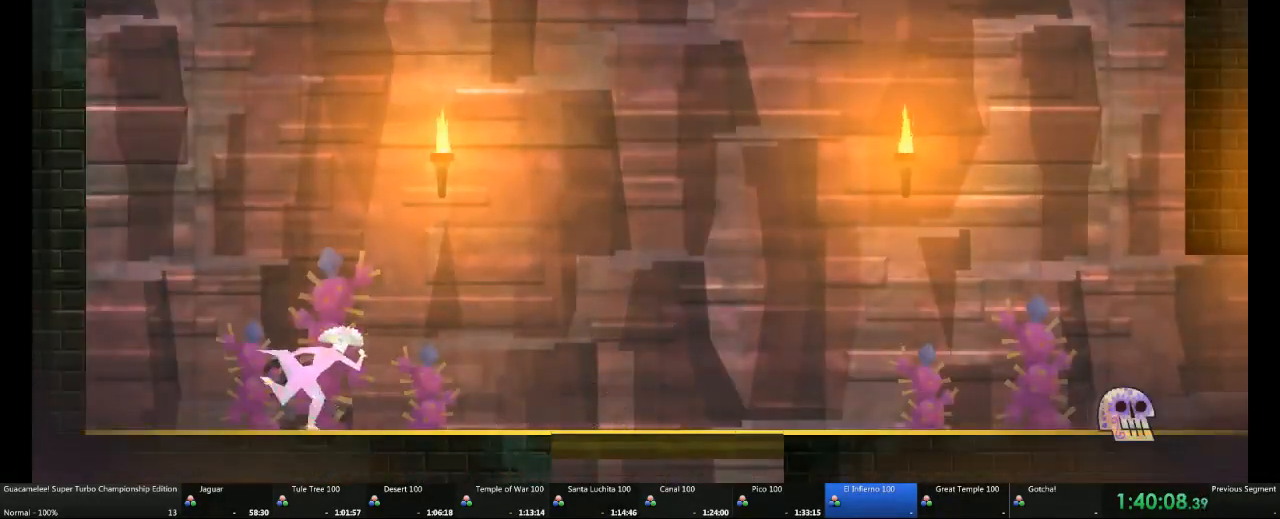
{"dt_ms": 500, "buttons": [], "left_stick": "center", "right_stick": "center", "events": [[267, "left_stick", "center"], [400, "left_stick", "left"], [500, "left_stick", "center"]]}
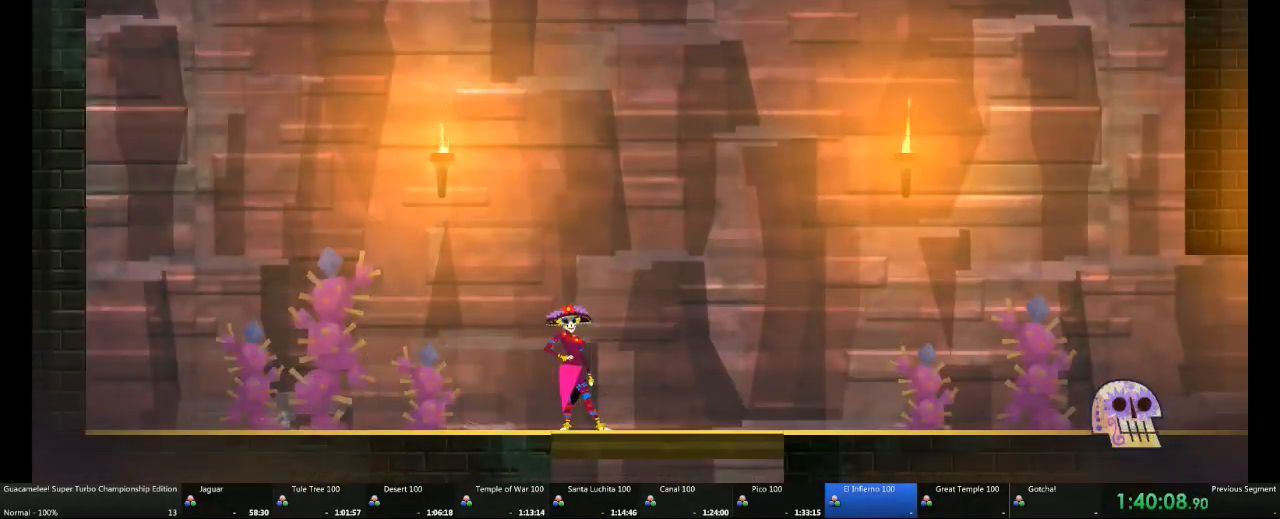
{"dt_ms": 500, "buttons": [], "left_stick": "left", "right_stick": "center", "events": [[200, "left_stick", "left"]]}
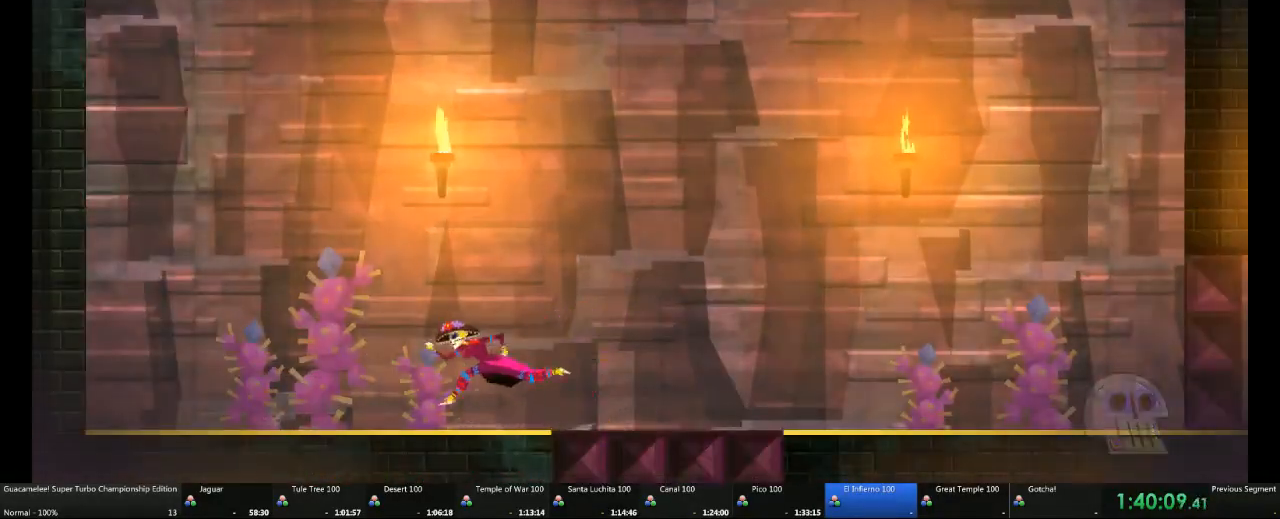
{"dt_ms": 500, "buttons": [], "left_stick": "center", "right_stick": "center", "events": [[50, "left_stick", "center"]]}
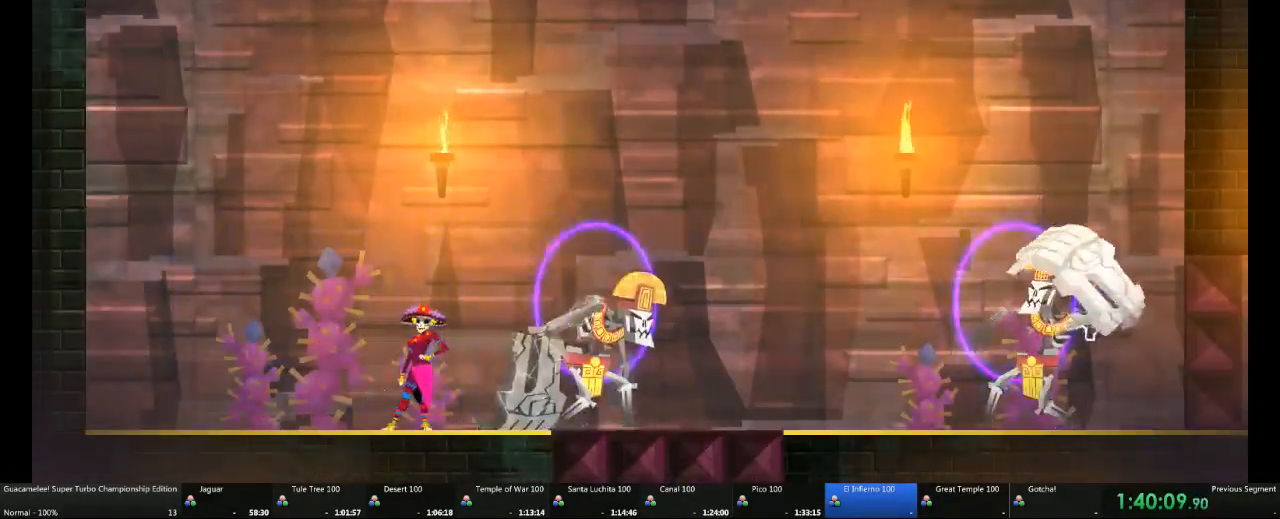
{"dt_ms": 500, "buttons": [], "left_stick": "right", "right_stick": "center"}
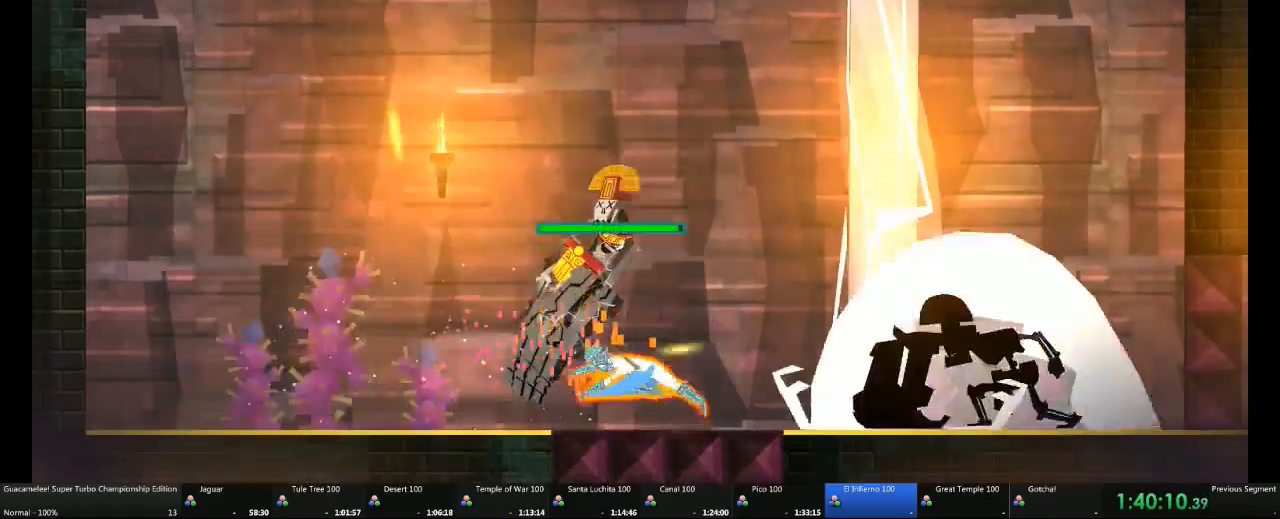
{"dt_ms": 500, "buttons": [], "left_stick": "right", "right_stick": "center"}